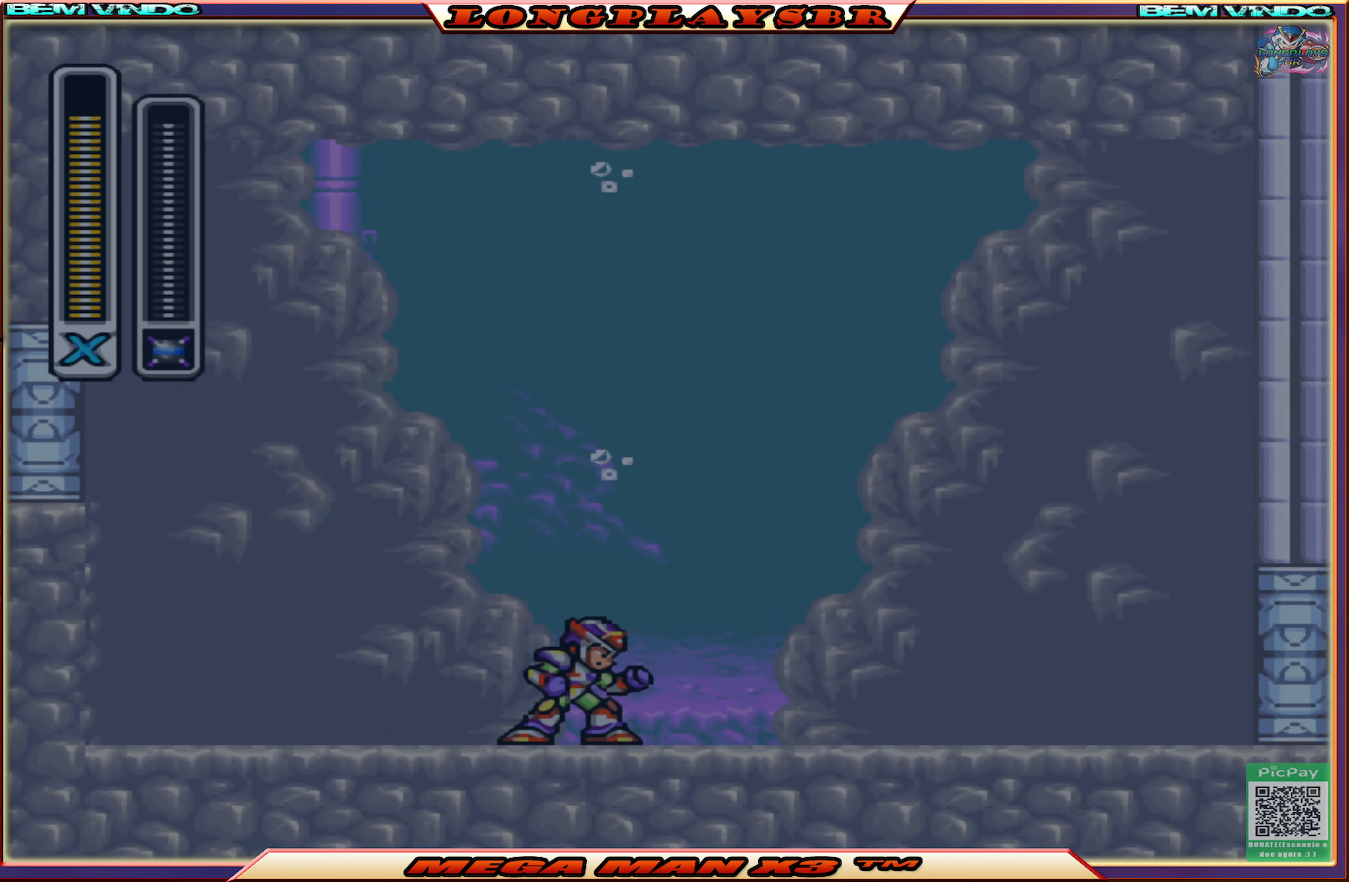
Gameplay with a controller (PlayStation layout); each line is a JSON object with the inputs held at the frame after it. "events" lists button and stick changes between this image and that frame as [ms after this image, input, new state], when the widget could be followed in between.
{"buttons": ["DPAD_RIGHT"], "left_stick": "center", "right_stick": "center", "events": [[500, "DPAD_RIGHT", "down"]]}
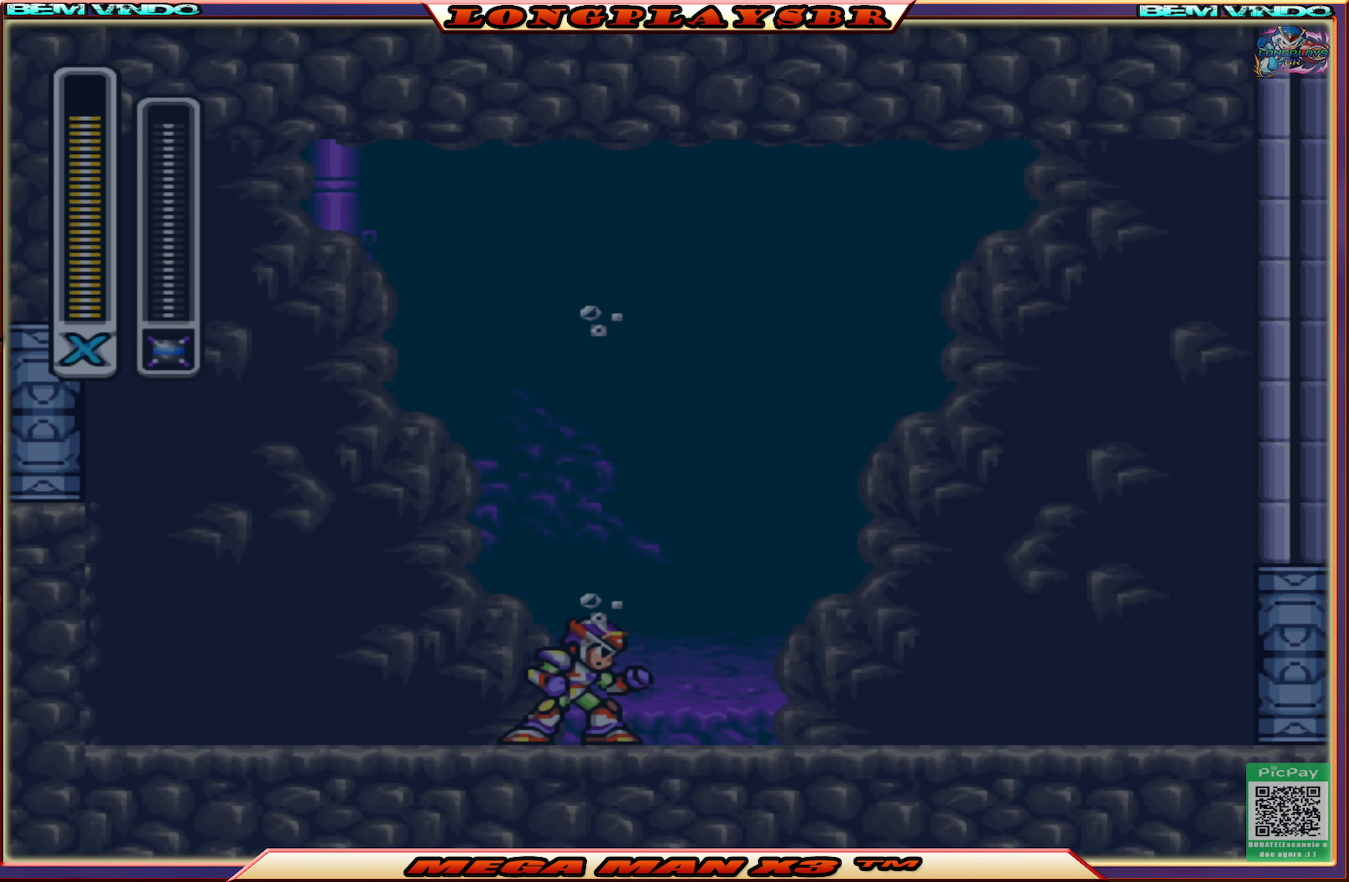
{"buttons": [], "left_stick": "center", "right_stick": "center", "events": [[400, "DPAD_RIGHT", "up"]]}
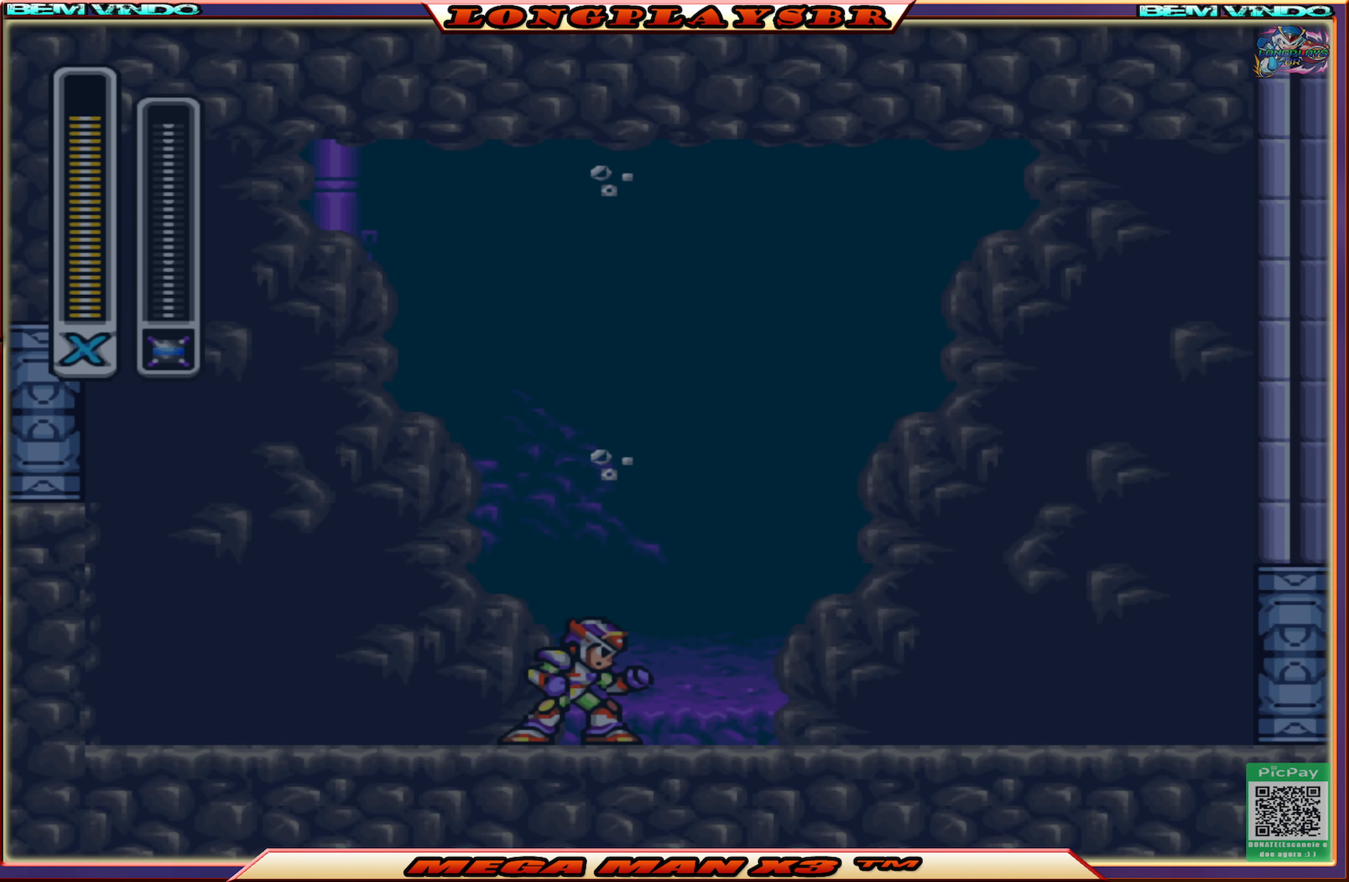
{"buttons": ["DPAD_RIGHT"], "left_stick": "center", "right_stick": "center", "events": [[184, "DPAD_RIGHT", "down"]]}
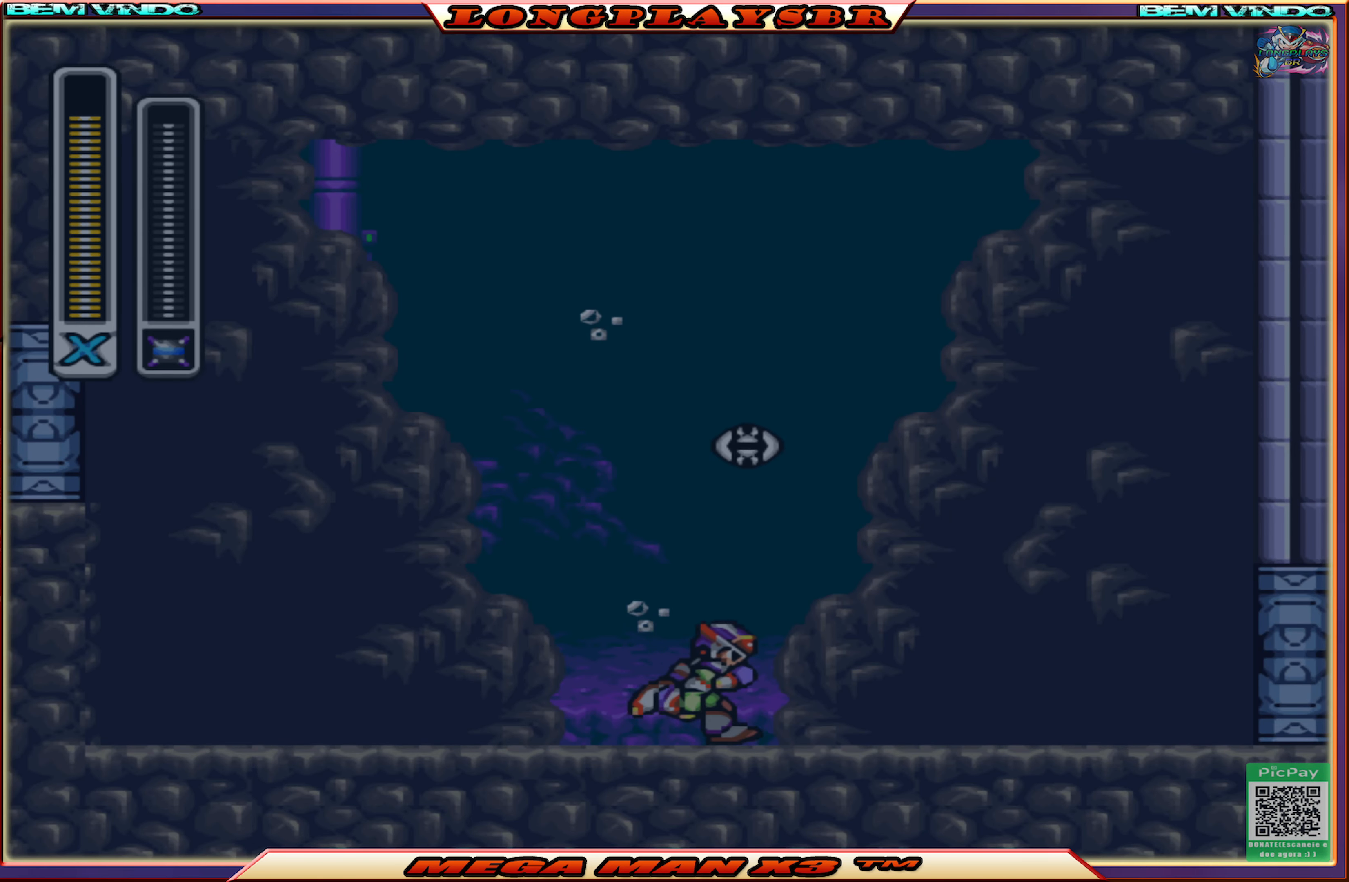
{"buttons": [], "left_stick": "center", "right_stick": "center", "events": [[150, "DPAD_RIGHT", "up"]]}
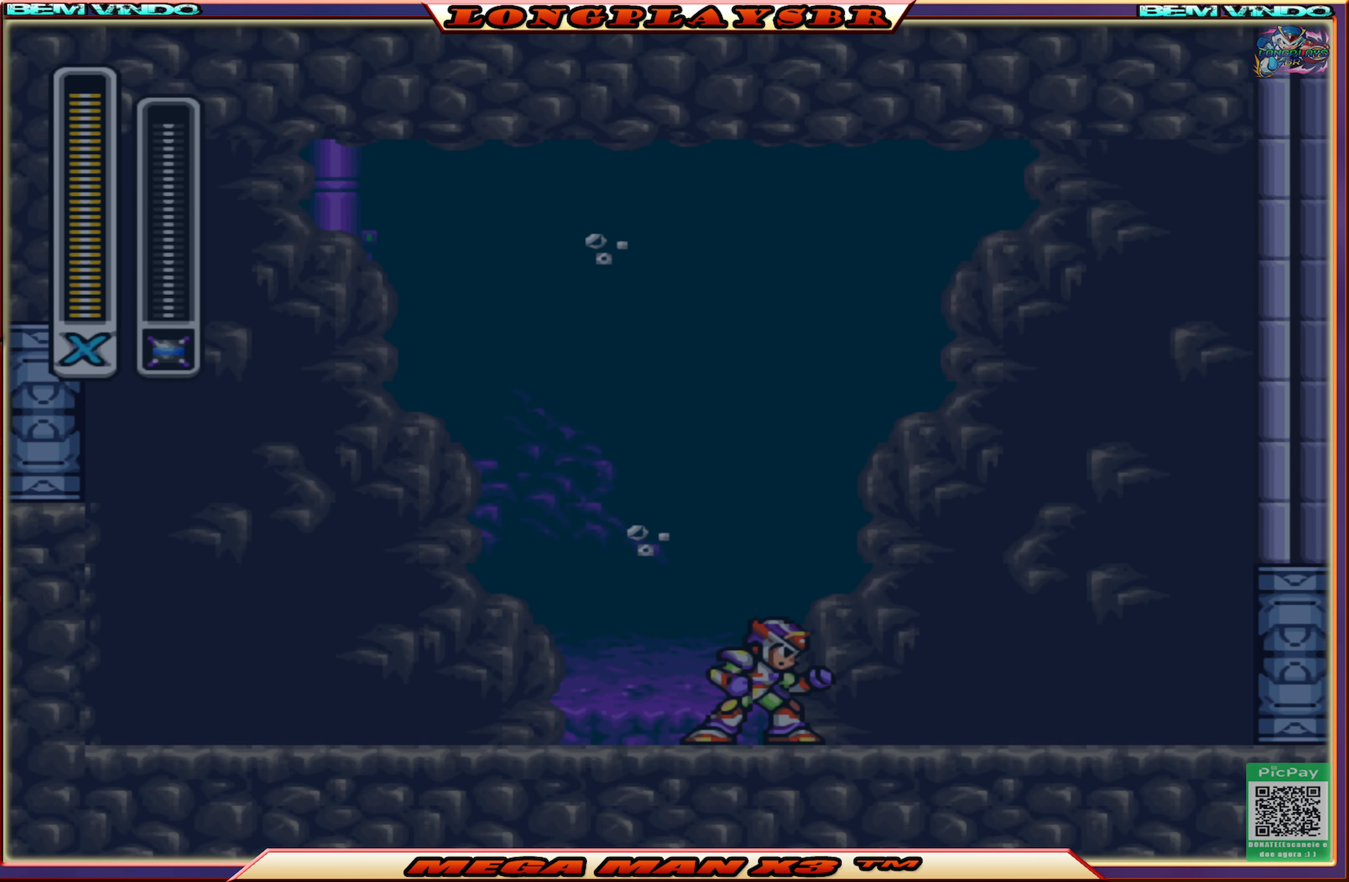
{"buttons": ["CIRCLE", "DPAD_RIGHT"], "left_stick": "center", "right_stick": "center", "events": [[67, "DPAD_RIGHT", "down"], [467, "CIRCLE", "down"]]}
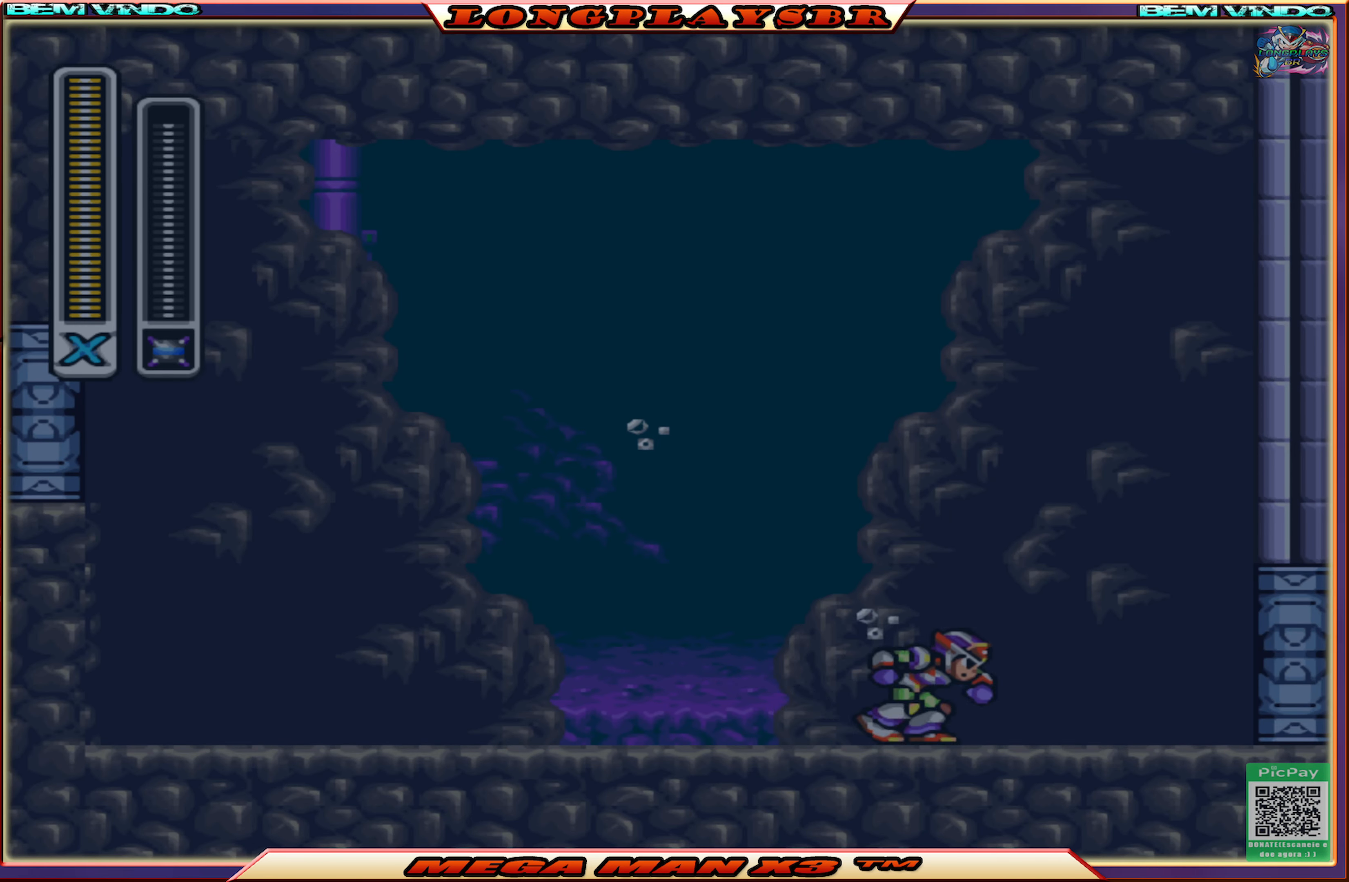
{"buttons": ["CIRCLE", "DPAD_RIGHT"], "left_stick": "center", "right_stick": "center", "events": []}
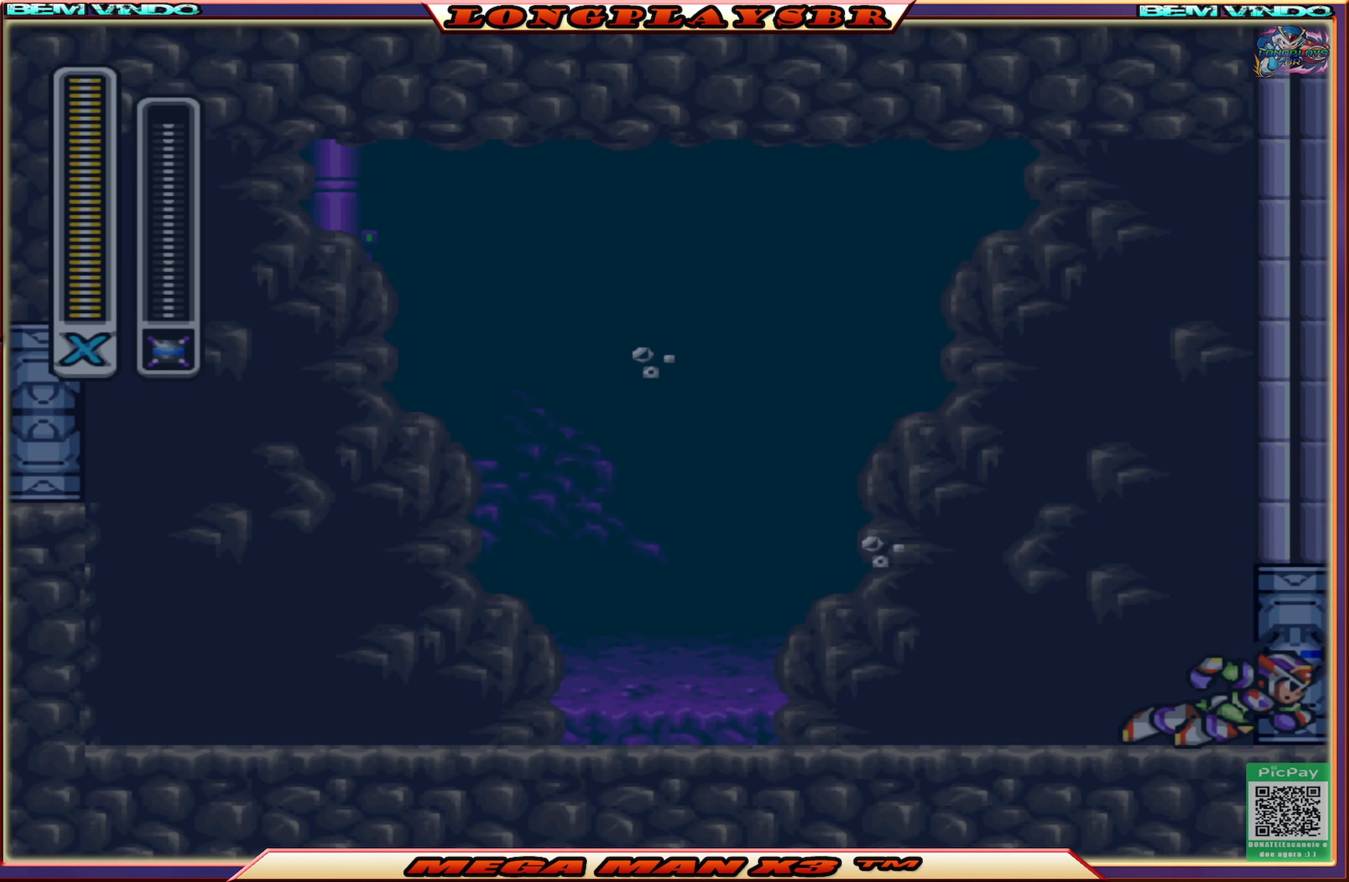
{"buttons": ["DPAD_RIGHT"], "left_stick": "center", "right_stick": "center", "events": [[34, "CIRCLE", "up"]]}
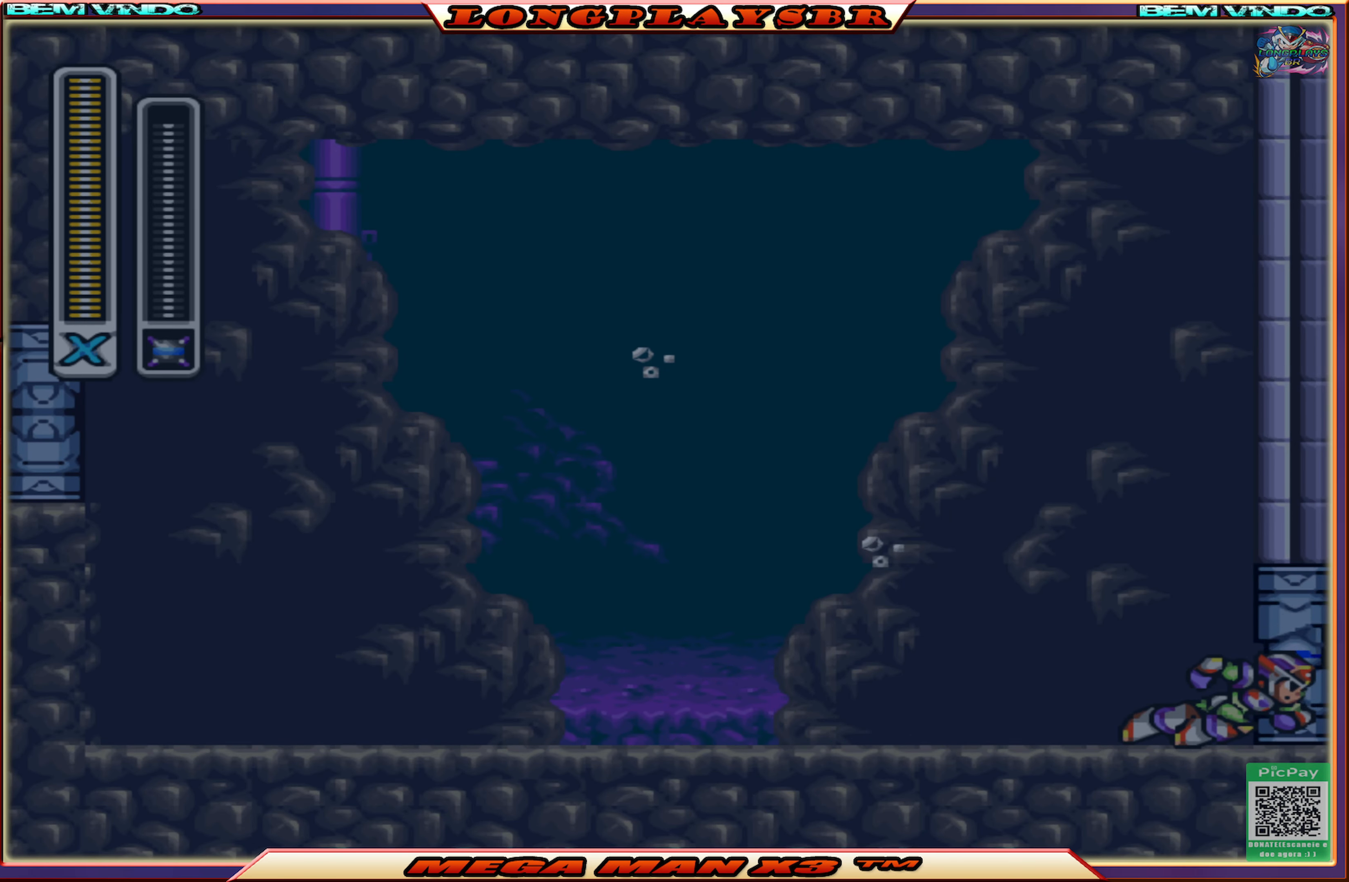
{"buttons": ["DPAD_RIGHT"], "left_stick": "center", "right_stick": "center", "events": []}
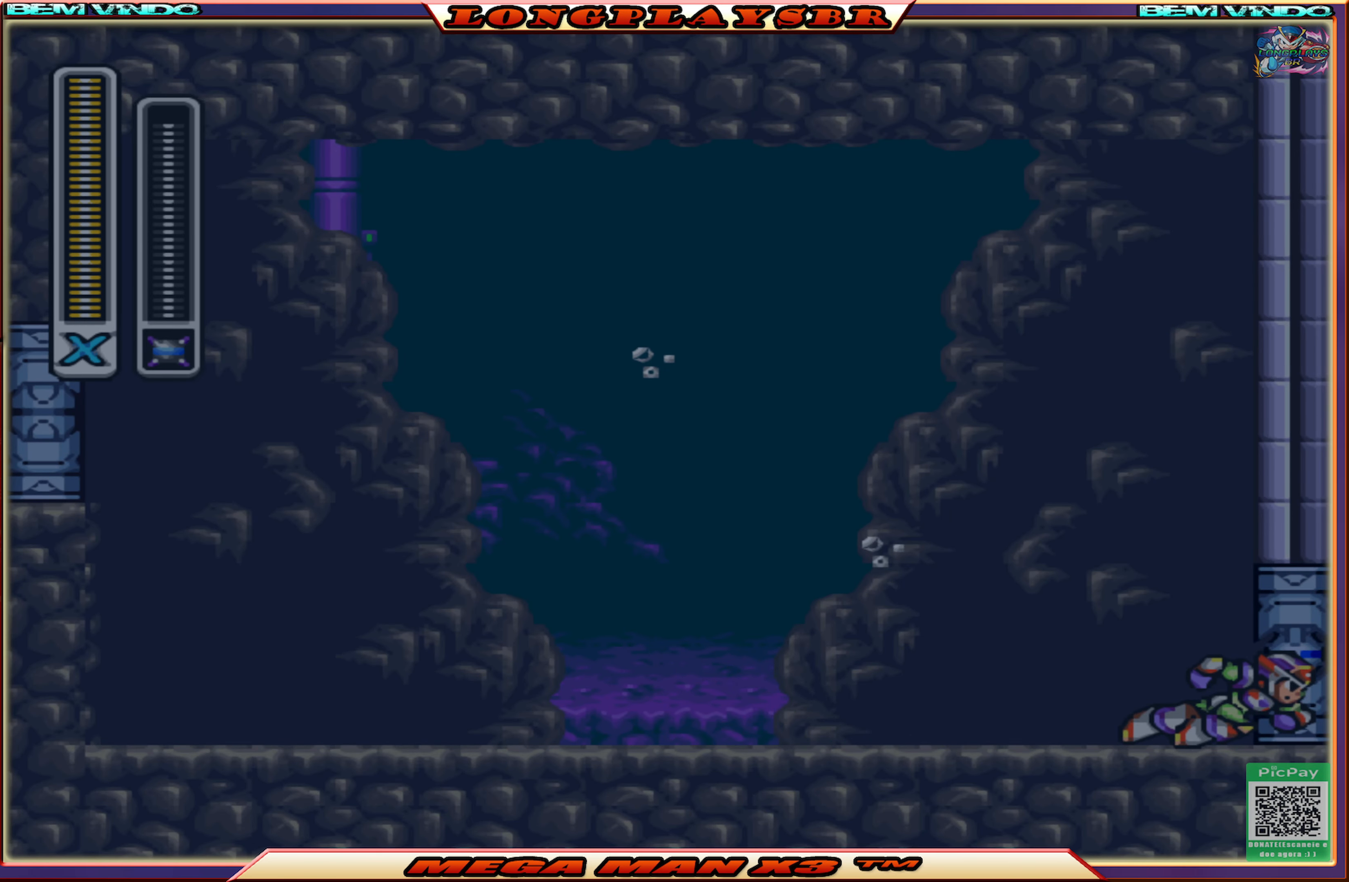
{"buttons": ["DPAD_RIGHT"], "left_stick": "center", "right_stick": "center", "events": []}
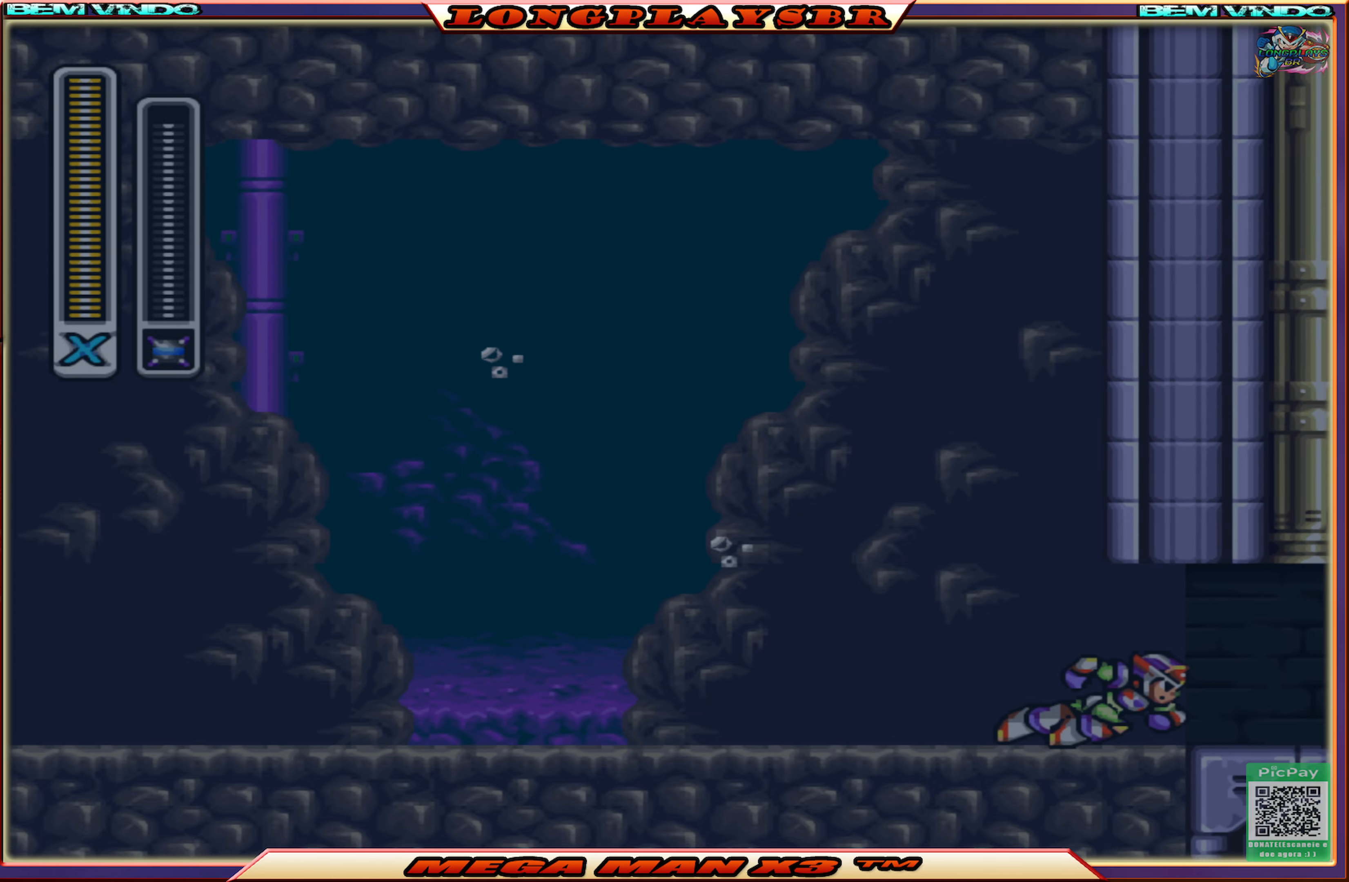
{"buttons": ["DPAD_RIGHT"], "left_stick": "center", "right_stick": "center", "events": []}
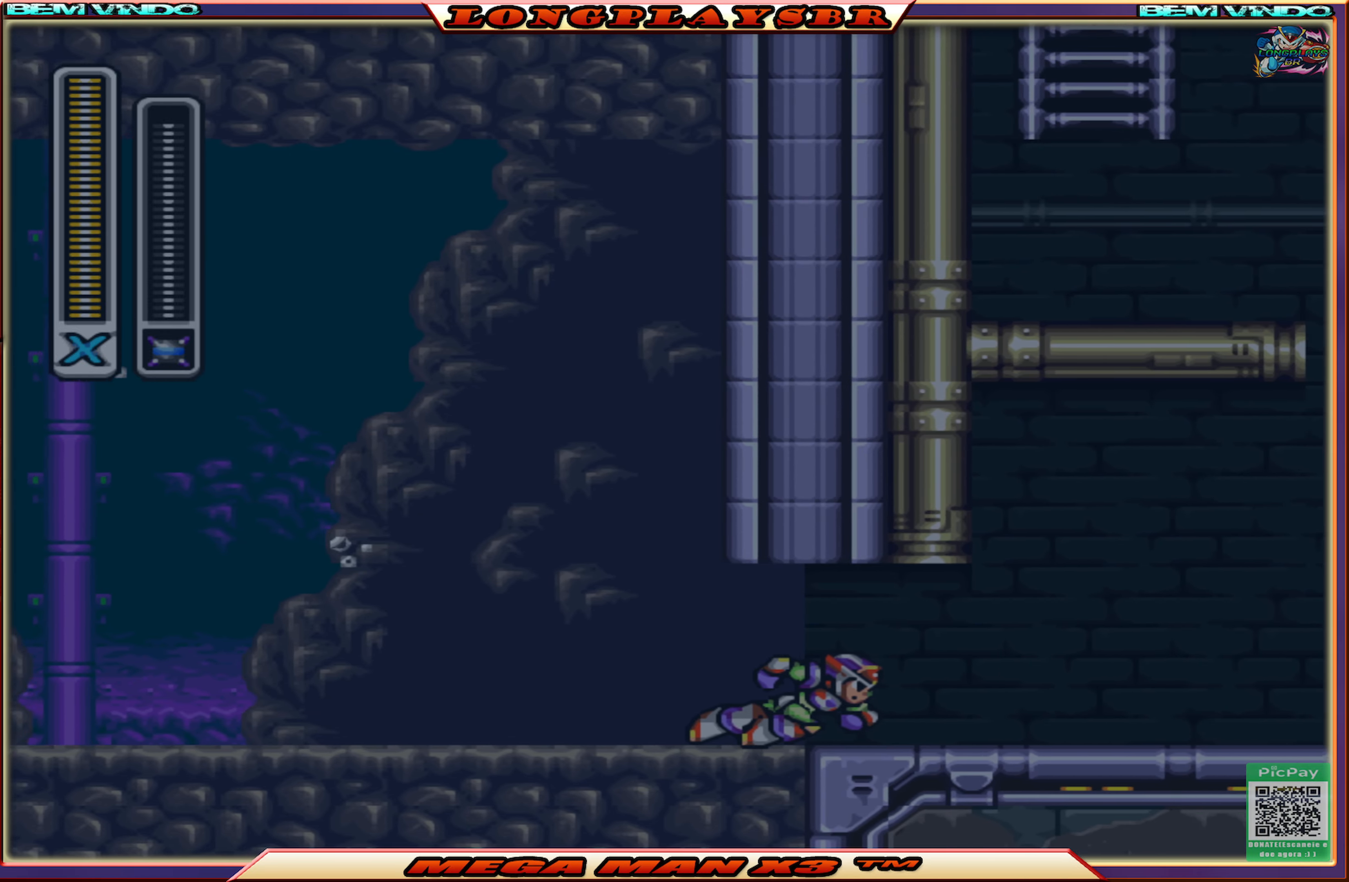
{"buttons": ["DPAD_RIGHT"], "left_stick": "center", "right_stick": "center", "events": [[233, "L1", "down"], [416, "L1", "up"]]}
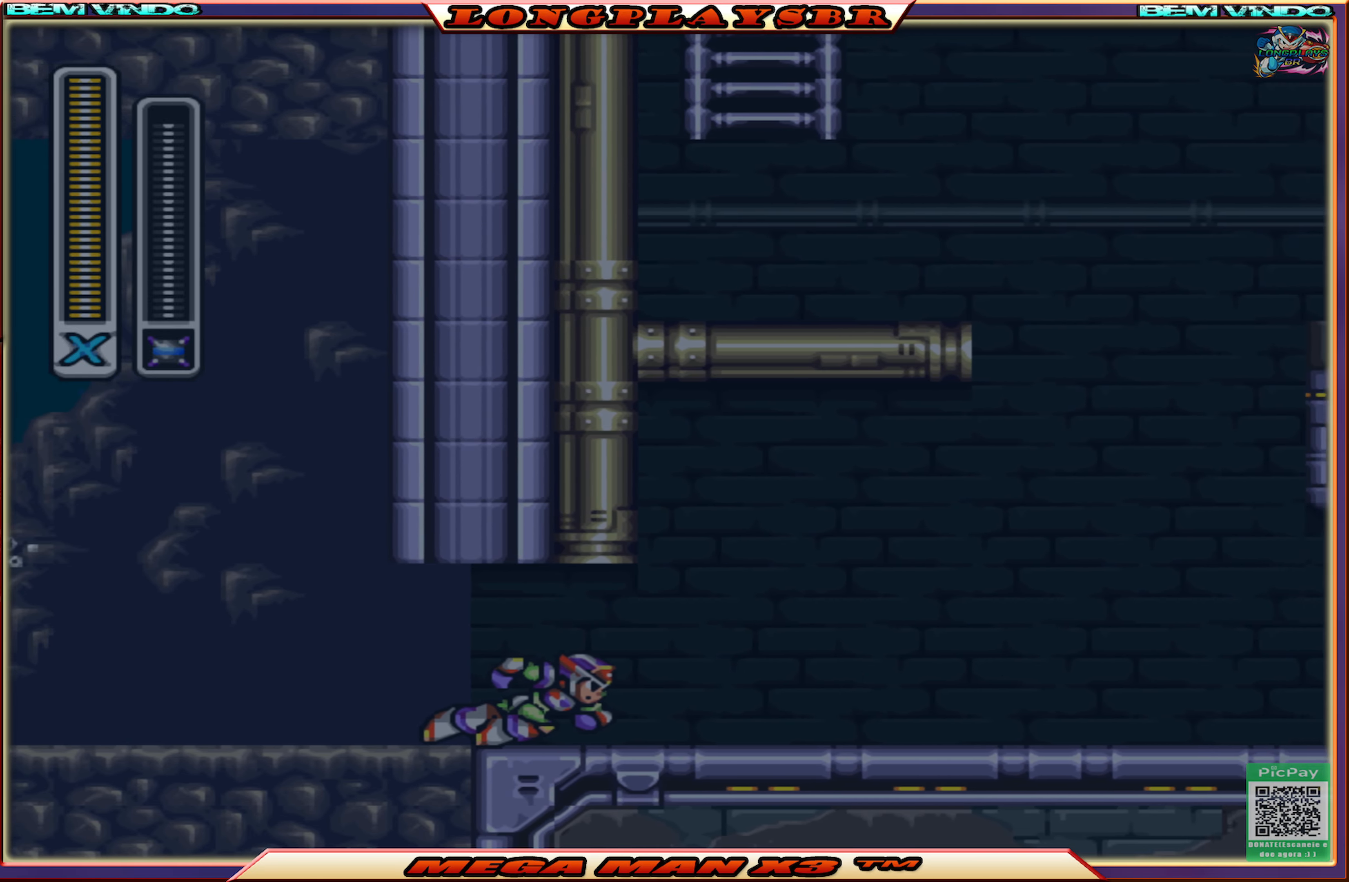
{"buttons": ["L1", "DPAD_RIGHT"], "left_stick": "center", "right_stick": "center", "events": [[416, "L1", "down"]]}
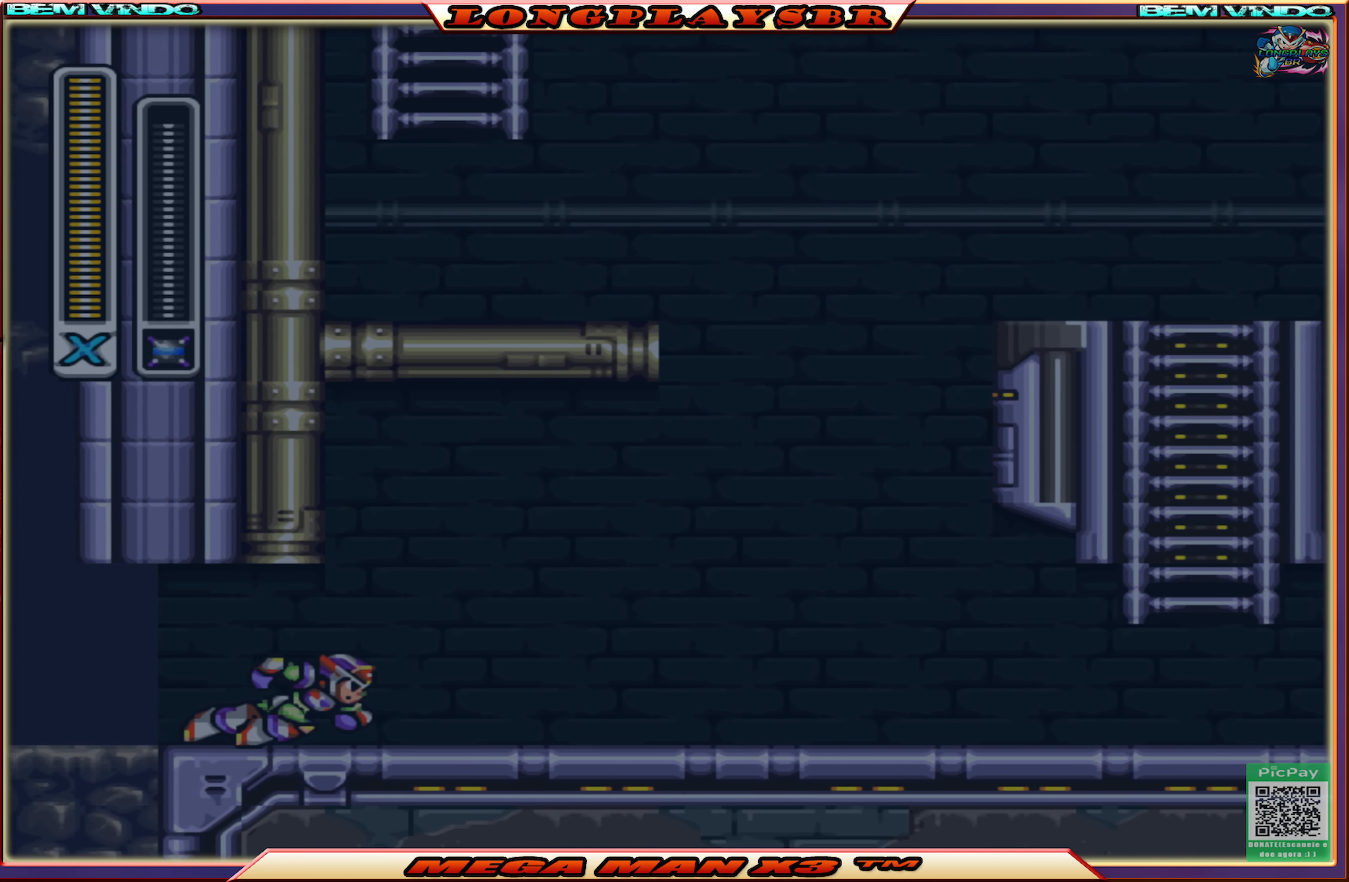
{"buttons": ["L1", "DPAD_RIGHT"], "left_stick": "center", "right_stick": "center", "events": [[116, "L1", "up"], [433, "L1", "down"]]}
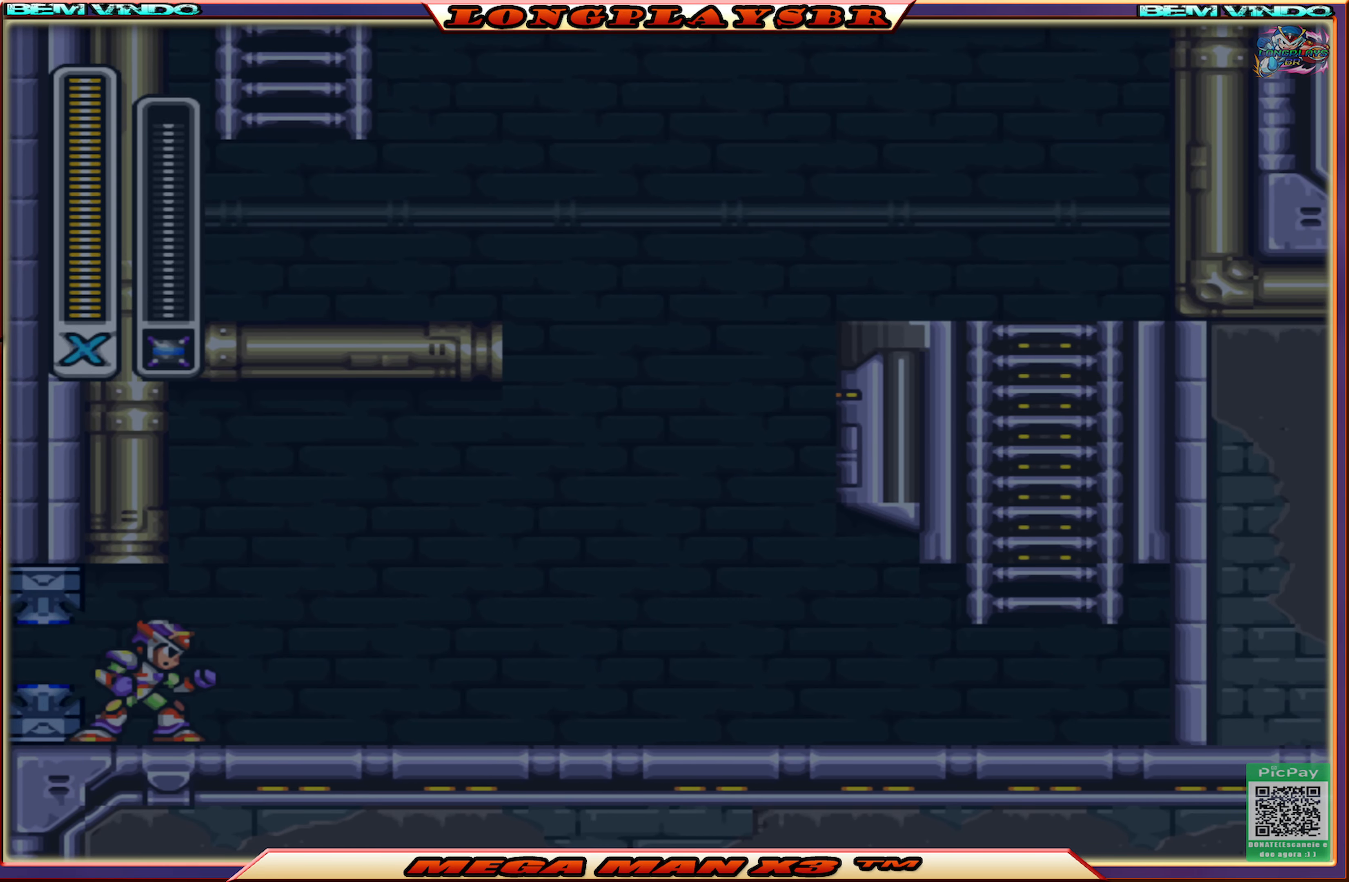
{"buttons": ["L1", "DPAD_RIGHT"], "left_stick": "center", "right_stick": "center", "events": [[83, "L1", "up"], [400, "L1", "down"]]}
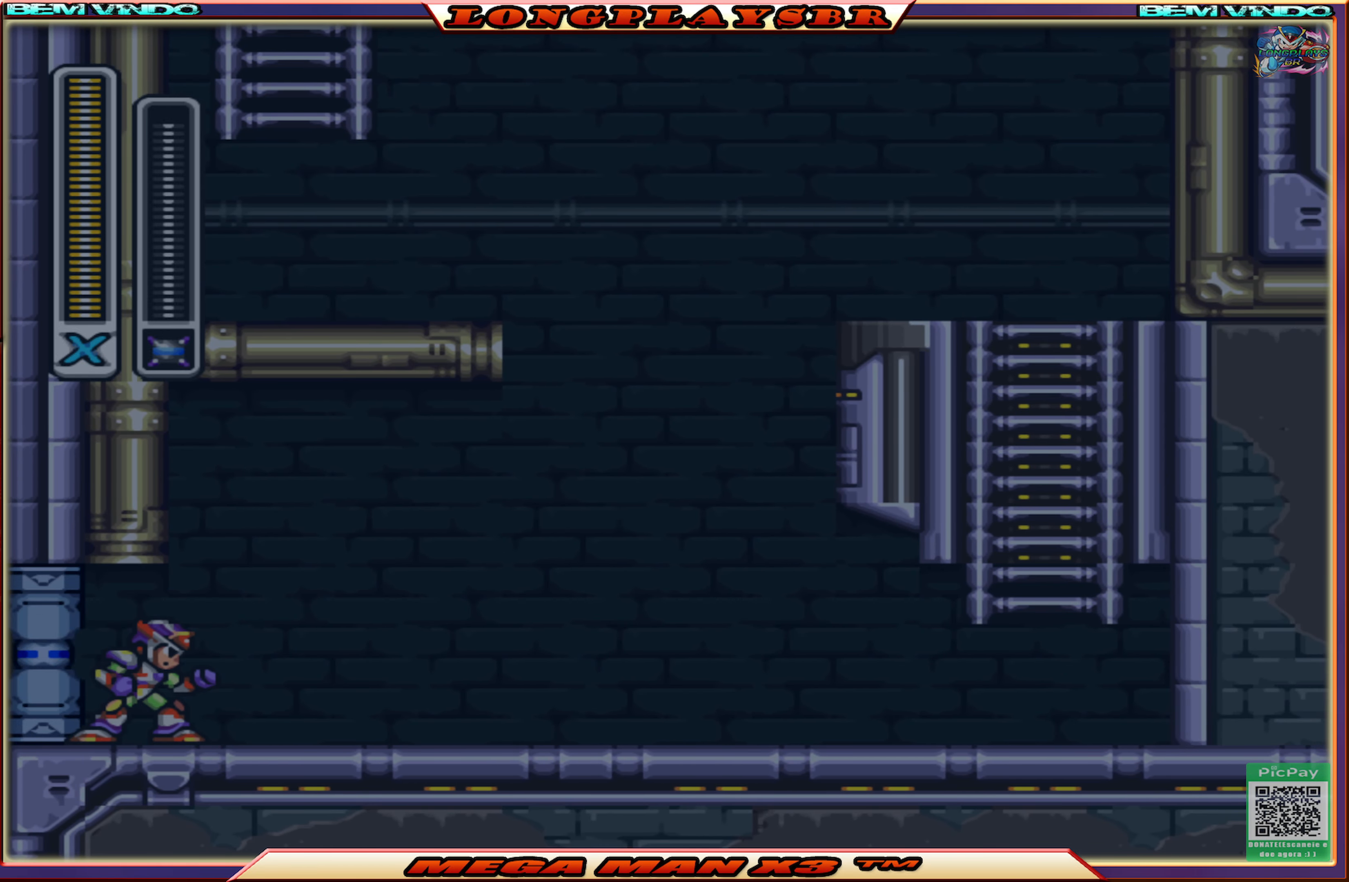
{"buttons": ["DPAD_RIGHT"], "left_stick": "center", "right_stick": "center", "events": [[50, "L1", "up"], [250, "L1", "down"], [400, "L1", "up"]]}
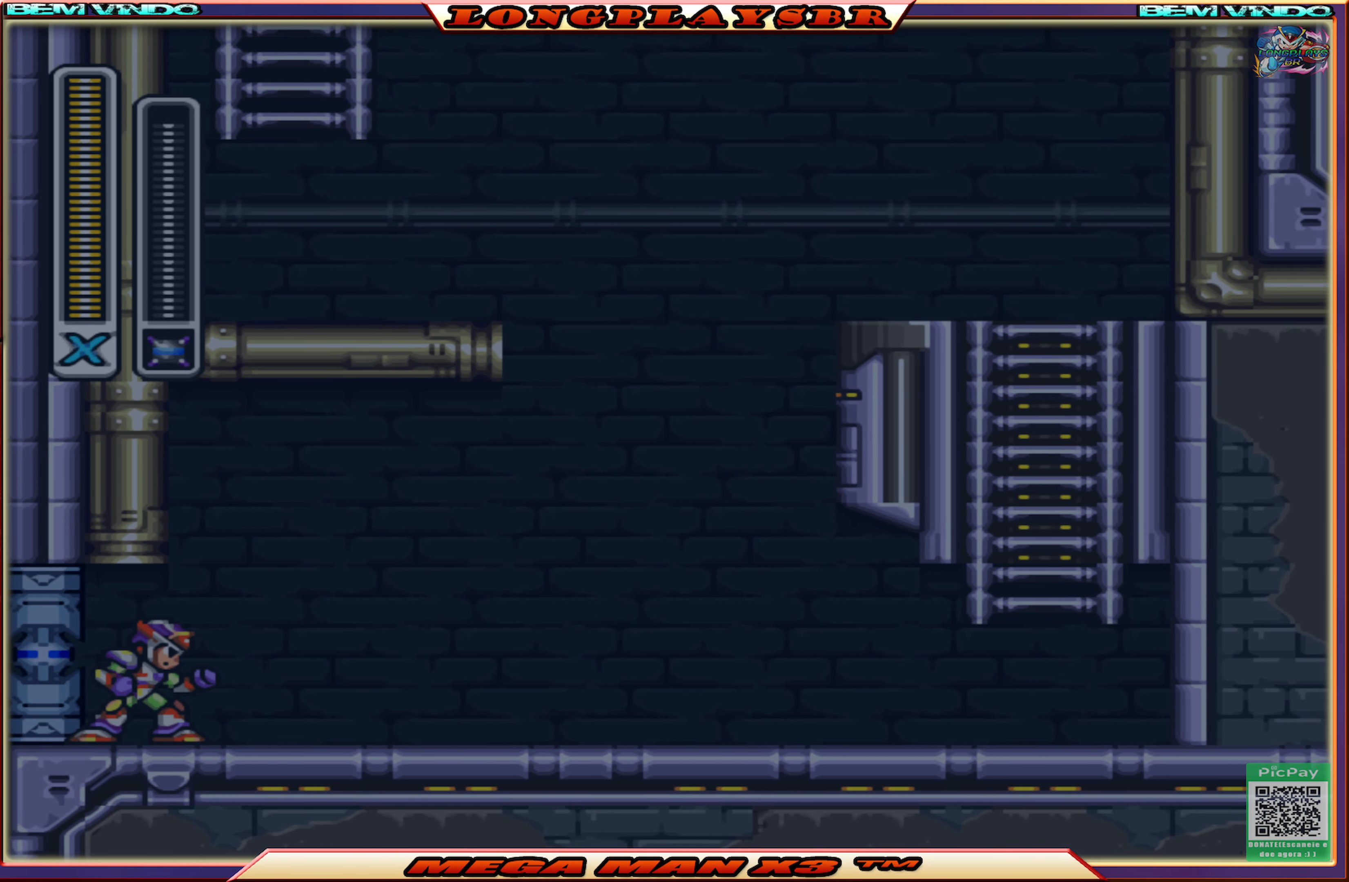
{"buttons": ["DPAD_RIGHT"], "left_stick": "center", "right_stick": "center", "events": [[316, "L1", "down"], [433, "L1", "up"]]}
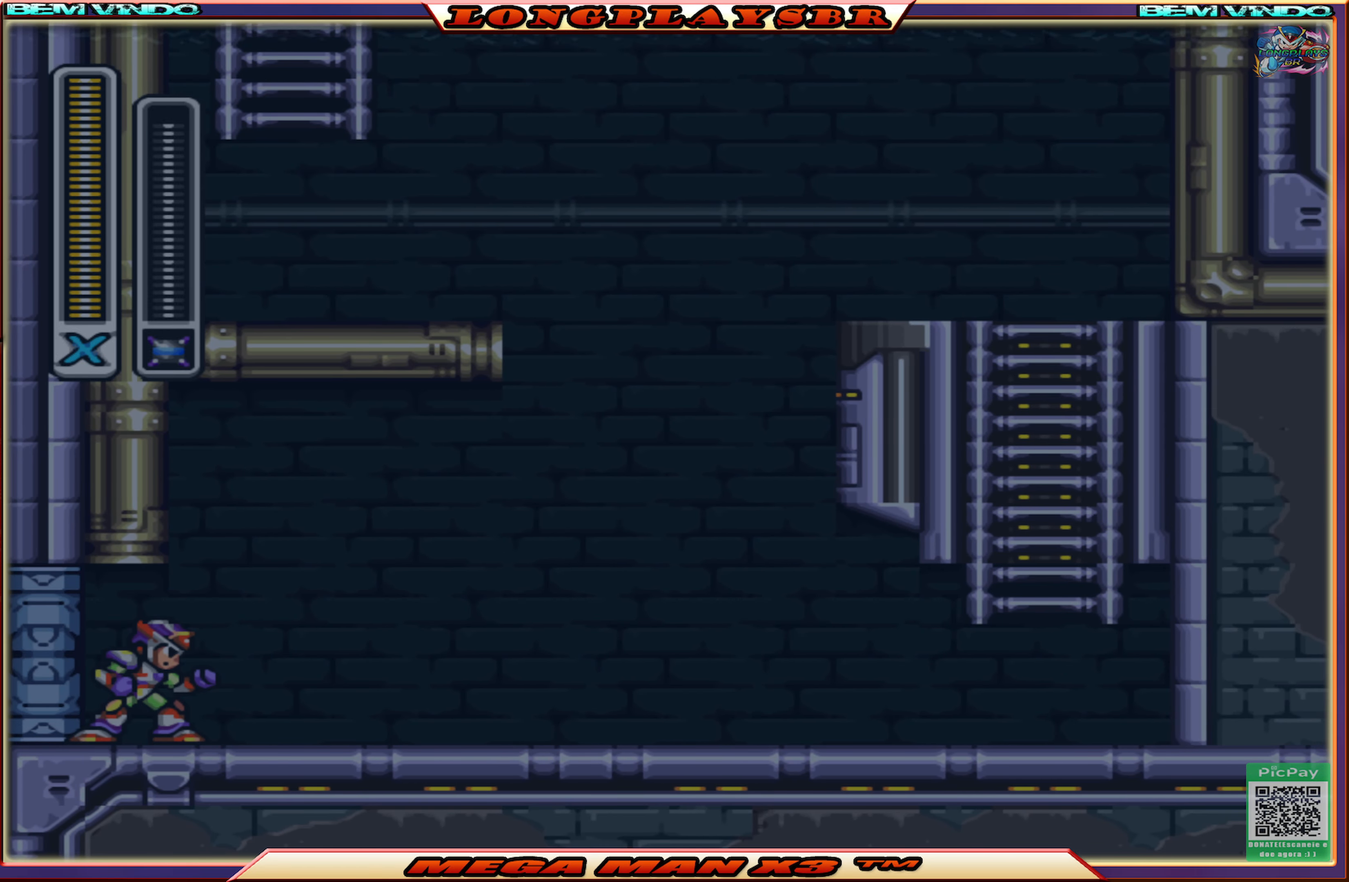
{"buttons": ["CIRCLE", "DPAD_RIGHT"], "left_stick": "center", "right_stick": "center", "events": [[350, "L1", "down"], [366, "CIRCLE", "down"], [466, "L1", "up"]]}
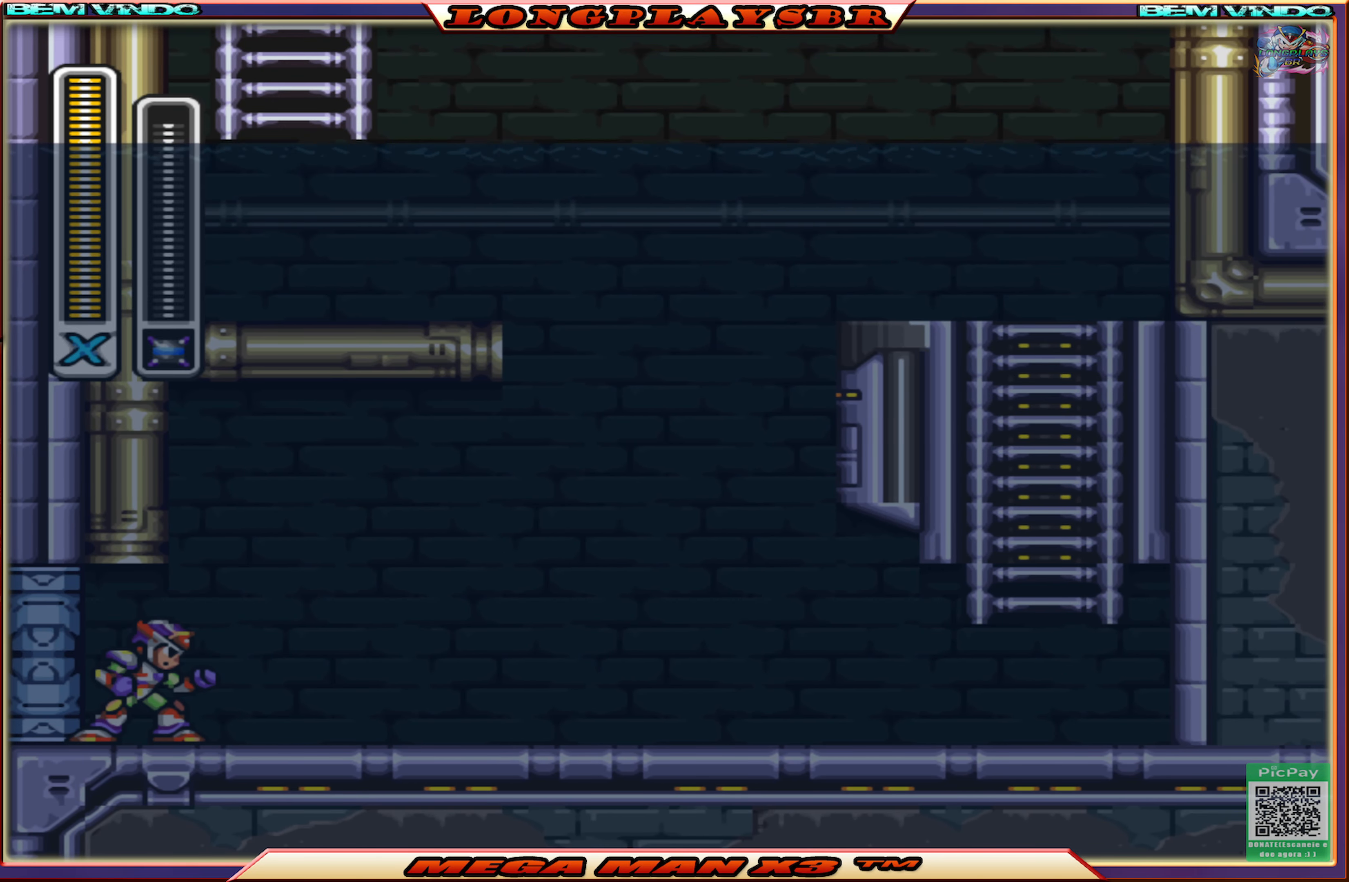
{"buttons": [], "left_stick": "center", "right_stick": "center", "events": [[100, "CIRCLE", "up"], [483, "DPAD_RIGHT", "up"]]}
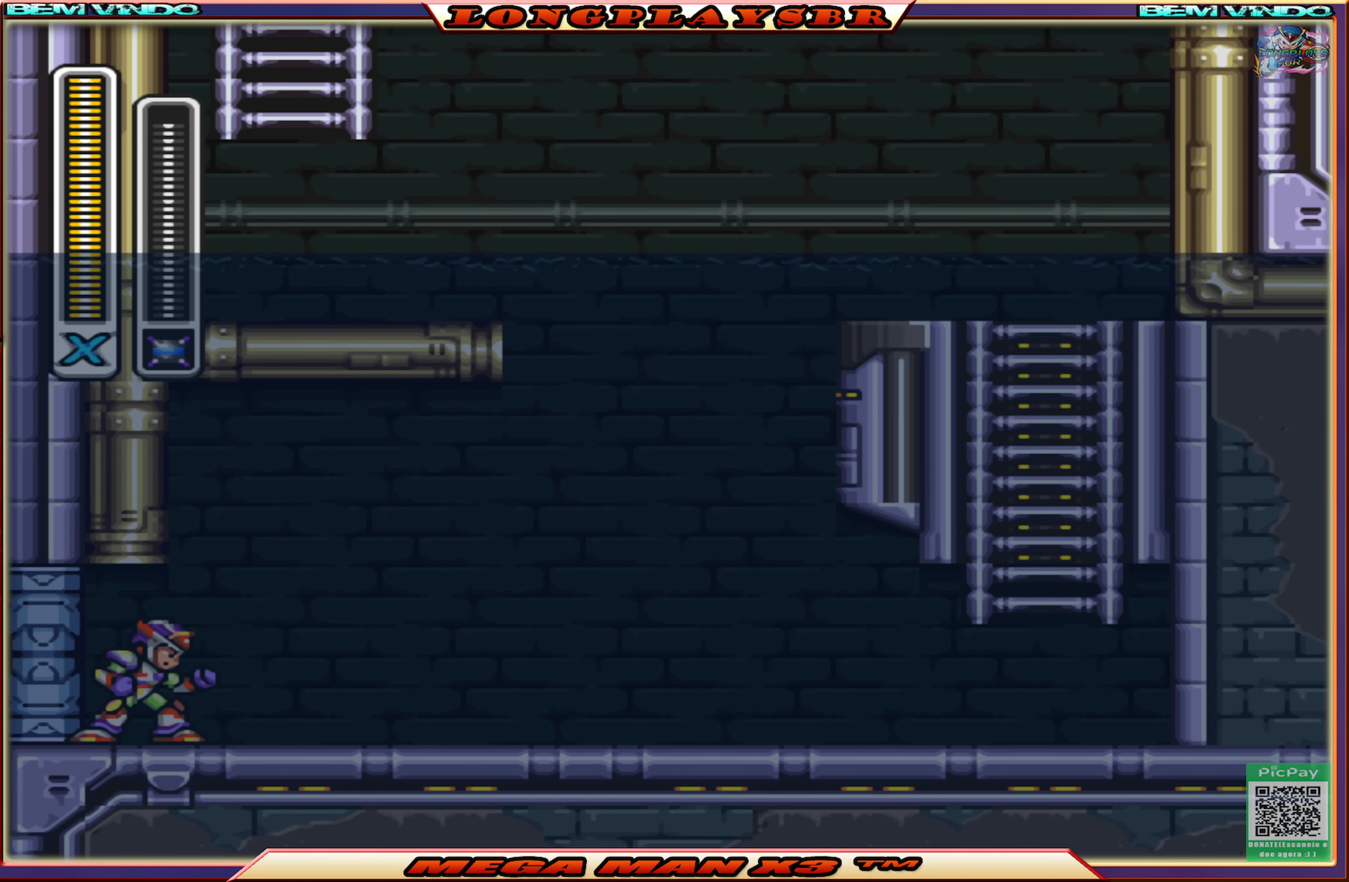
{"buttons": [], "left_stick": "center", "right_stick": "center", "events": []}
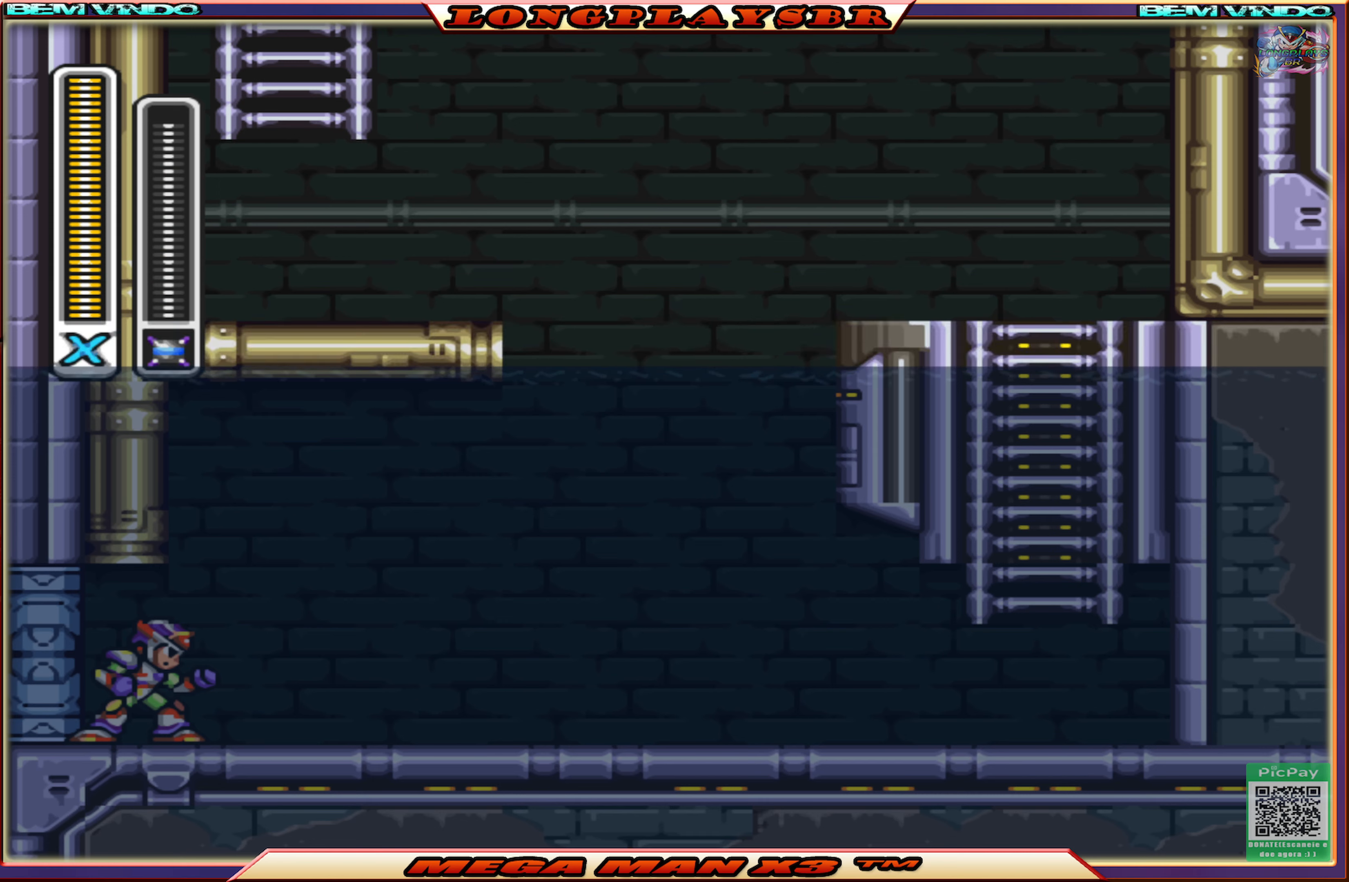
{"buttons": [], "left_stick": "center", "right_stick": "center", "events": []}
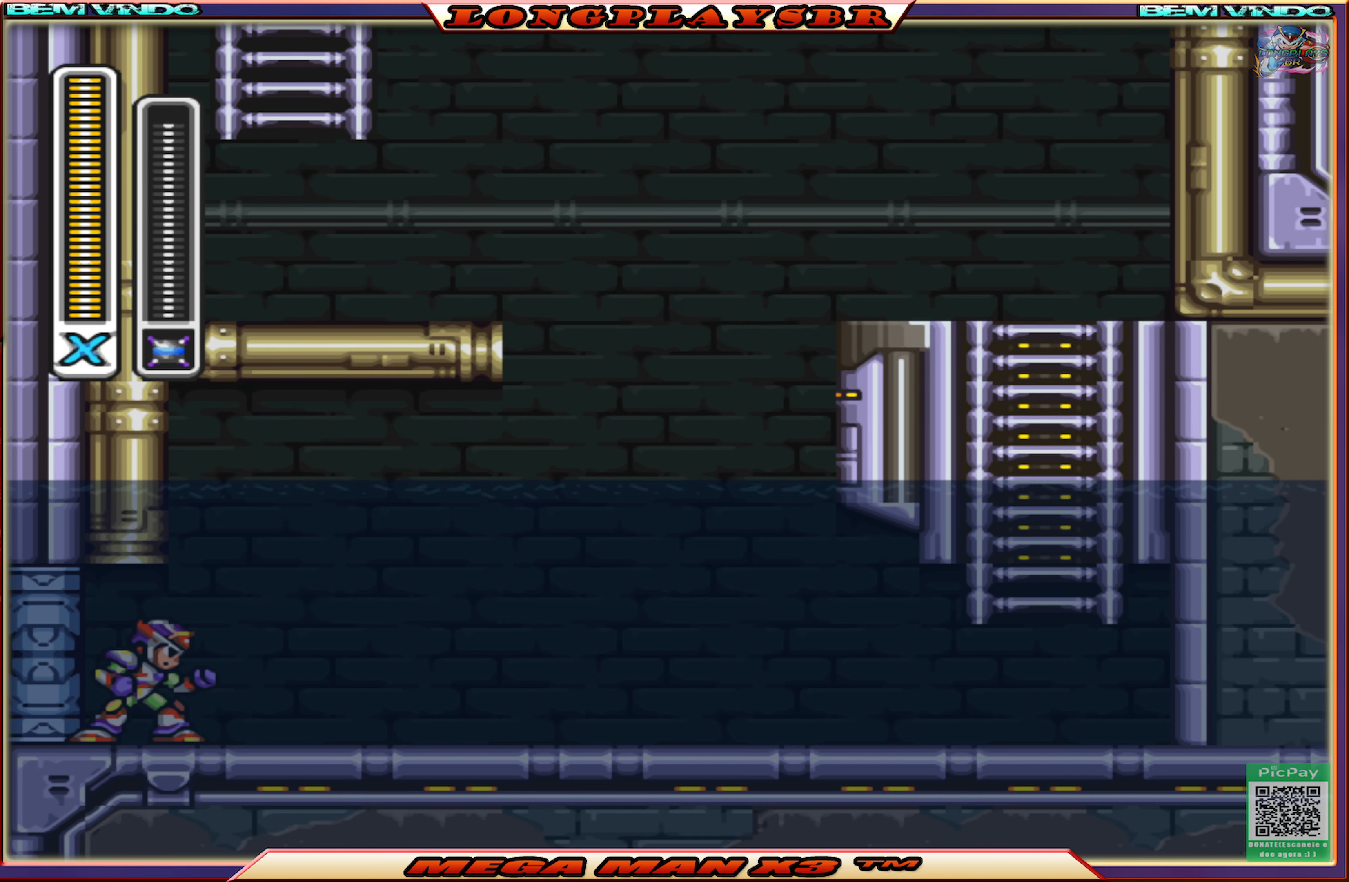
{"buttons": ["DPAD_RIGHT"], "left_stick": "center", "right_stick": "center", "events": [[100, "DPAD_RIGHT", "down"]]}
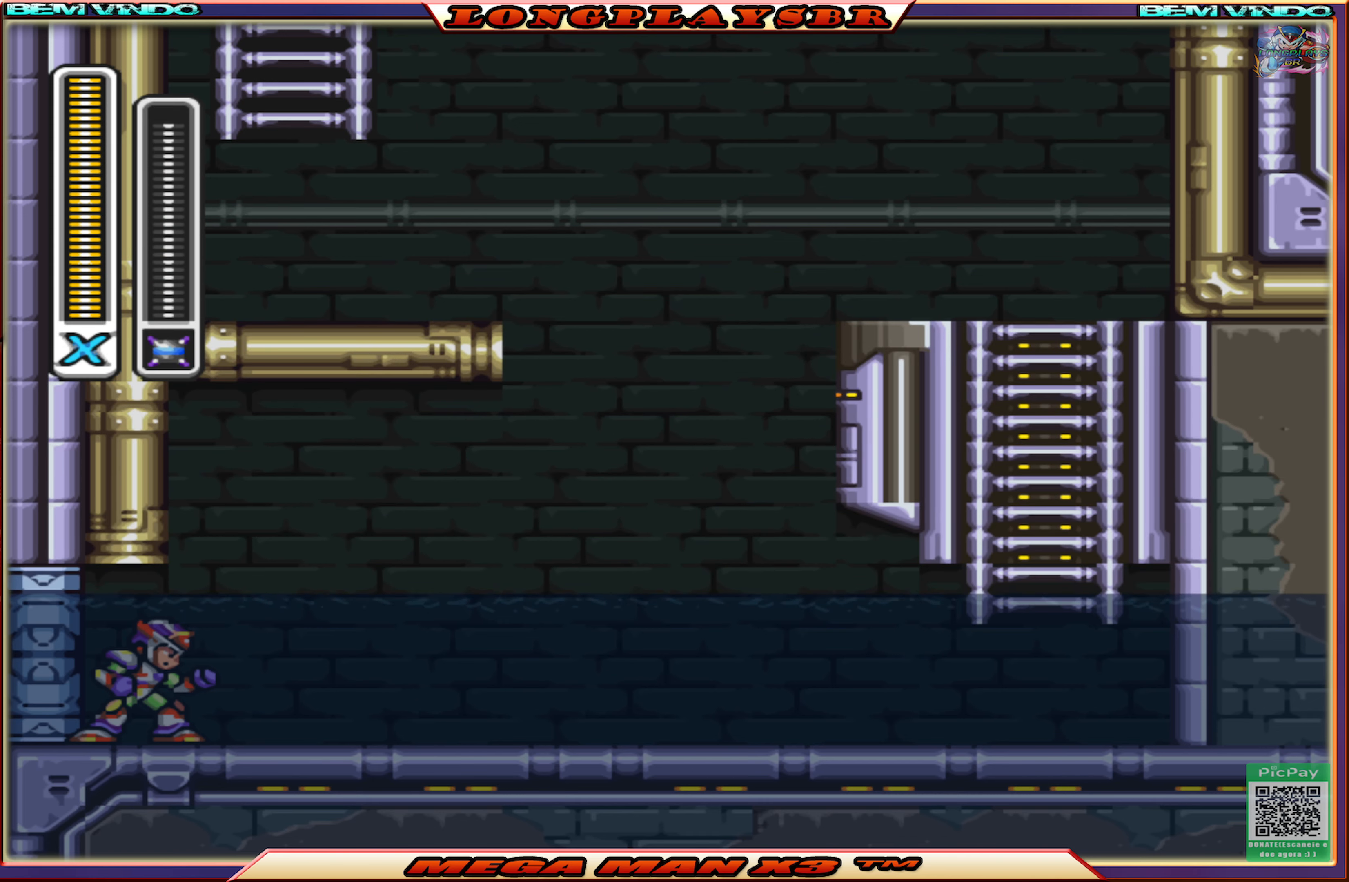
{"buttons": ["DPAD_RIGHT"], "left_stick": "center", "right_stick": "center", "events": []}
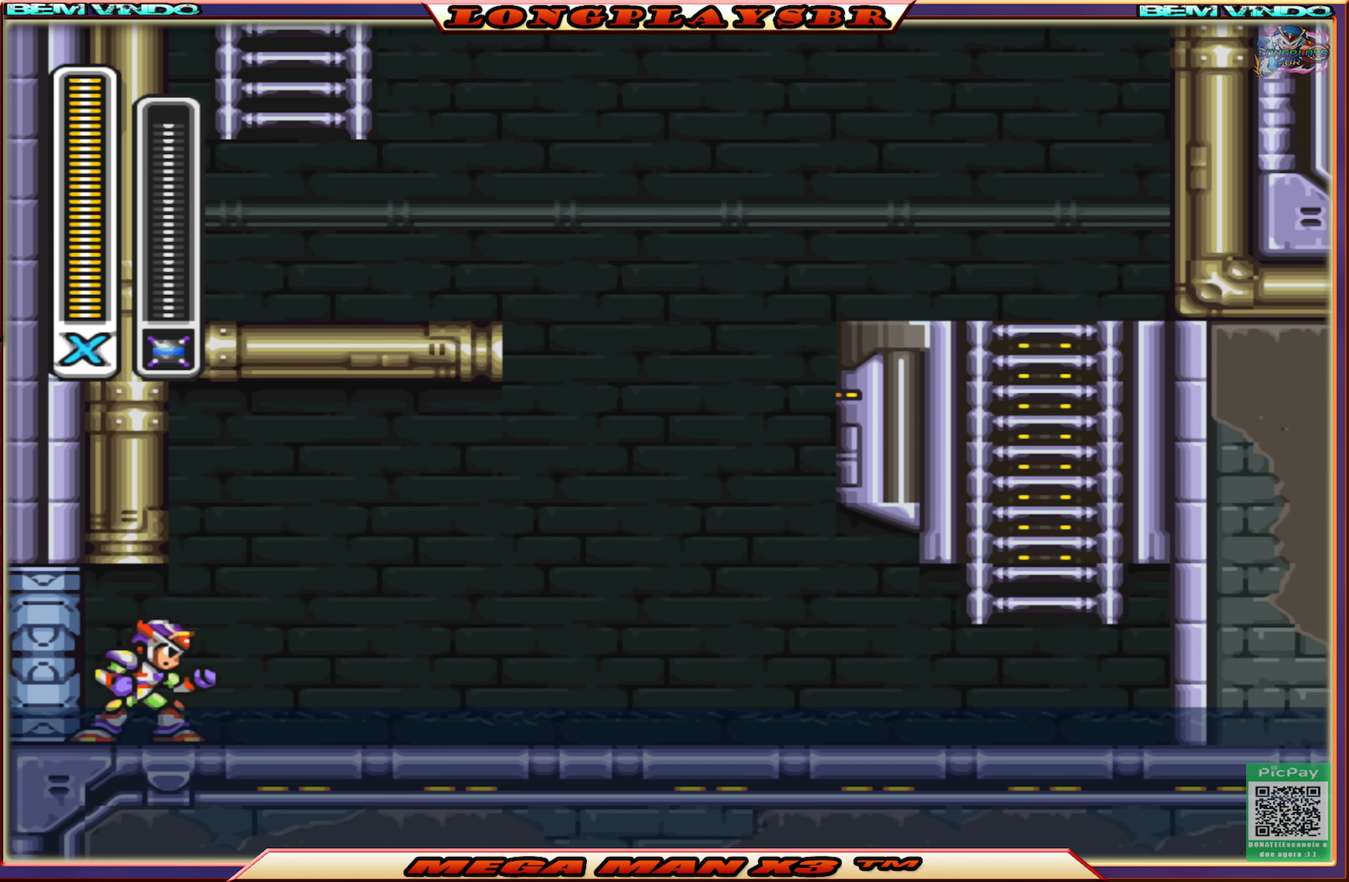
{"buttons": ["DPAD_RIGHT"], "left_stick": "center", "right_stick": "center", "events": [[133, "L1", "down"], [283, "L1", "up"]]}
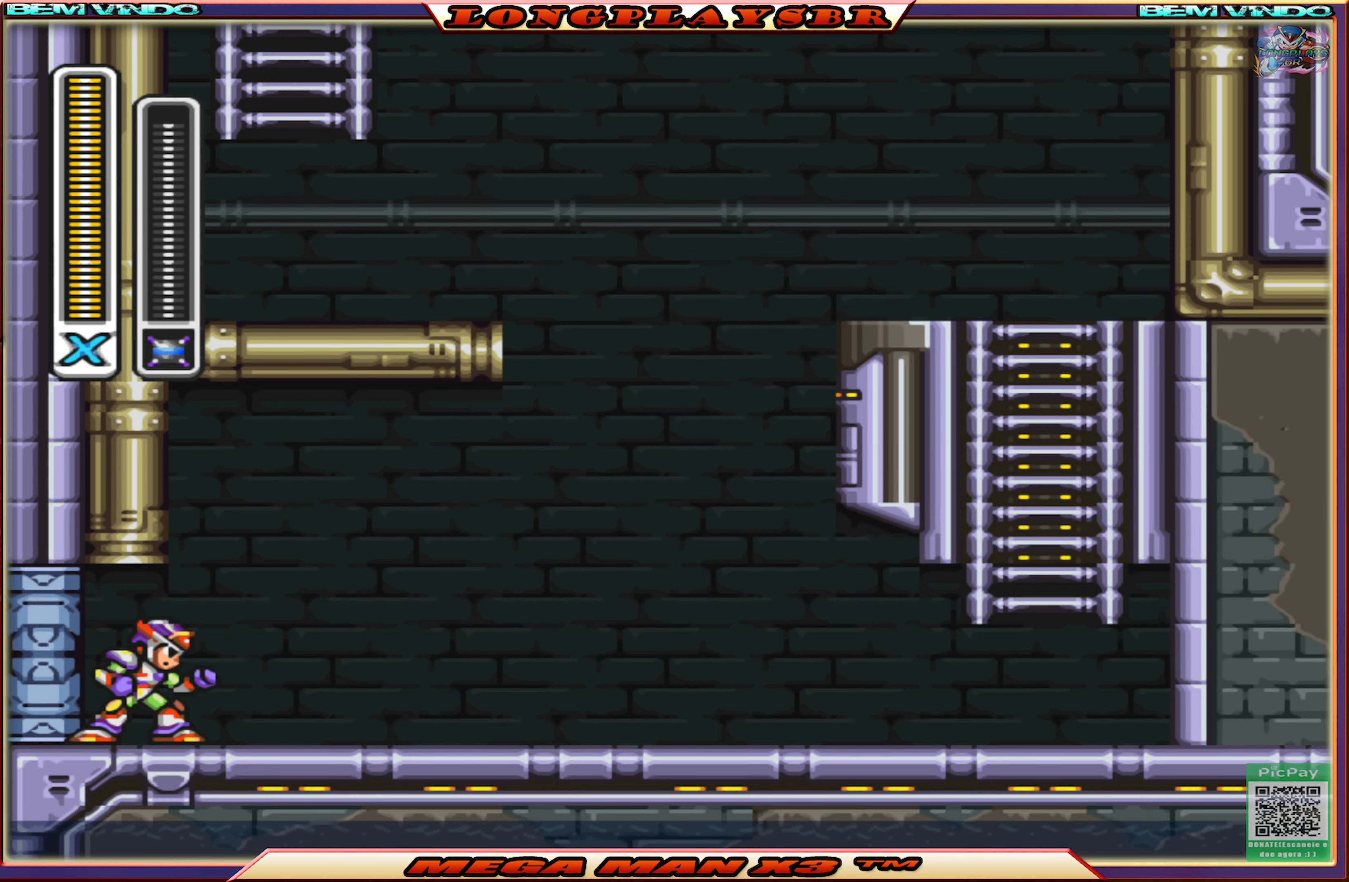
{"buttons": ["L1", "DPAD_RIGHT"], "left_stick": "center", "right_stick": "center", "events": [[67, "L1", "down"], [200, "L1", "up"], [417, "L1", "down"]]}
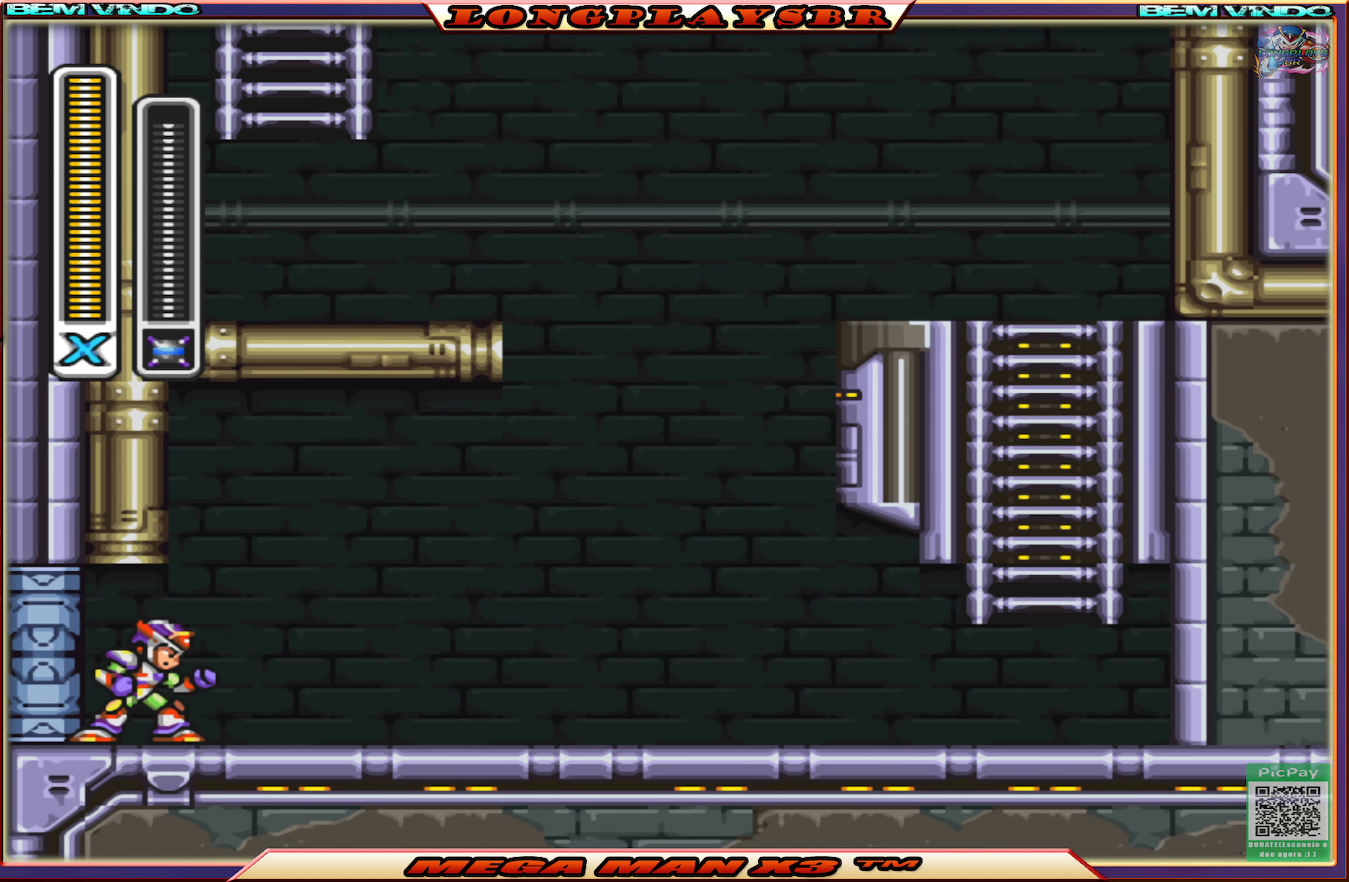
{"buttons": ["DPAD_RIGHT"], "left_stick": "center", "right_stick": "center", "events": [[67, "L1", "up"], [333, "L1", "down"], [467, "L1", "up"]]}
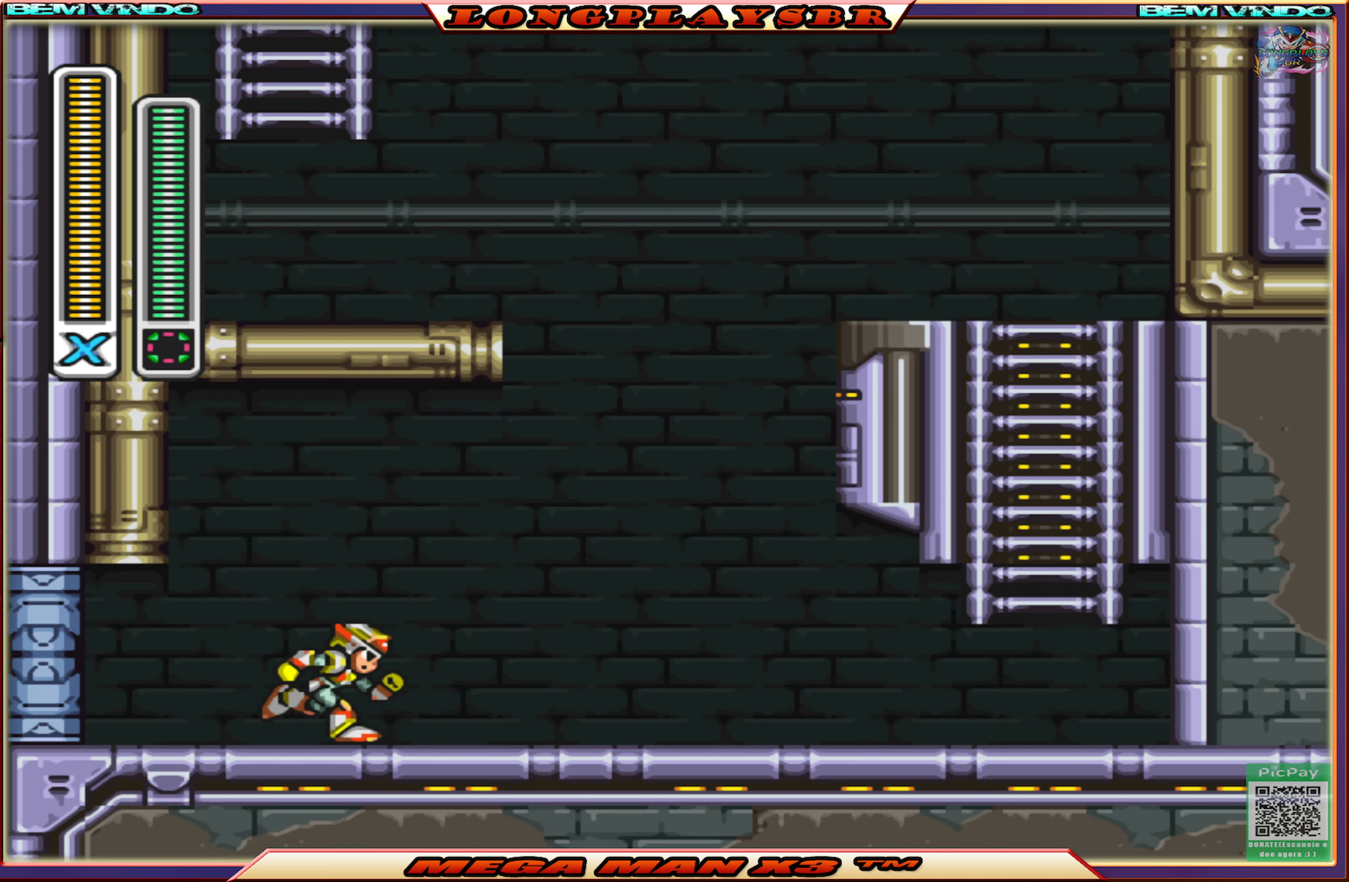
{"buttons": ["CROSS", "CIRCLE", "DPAD_RIGHT"], "left_stick": "center", "right_stick": "center", "events": [[200, "L1", "down"], [317, "CIRCLE", "down"], [317, "CROSS", "down"], [317, "L1", "up"]]}
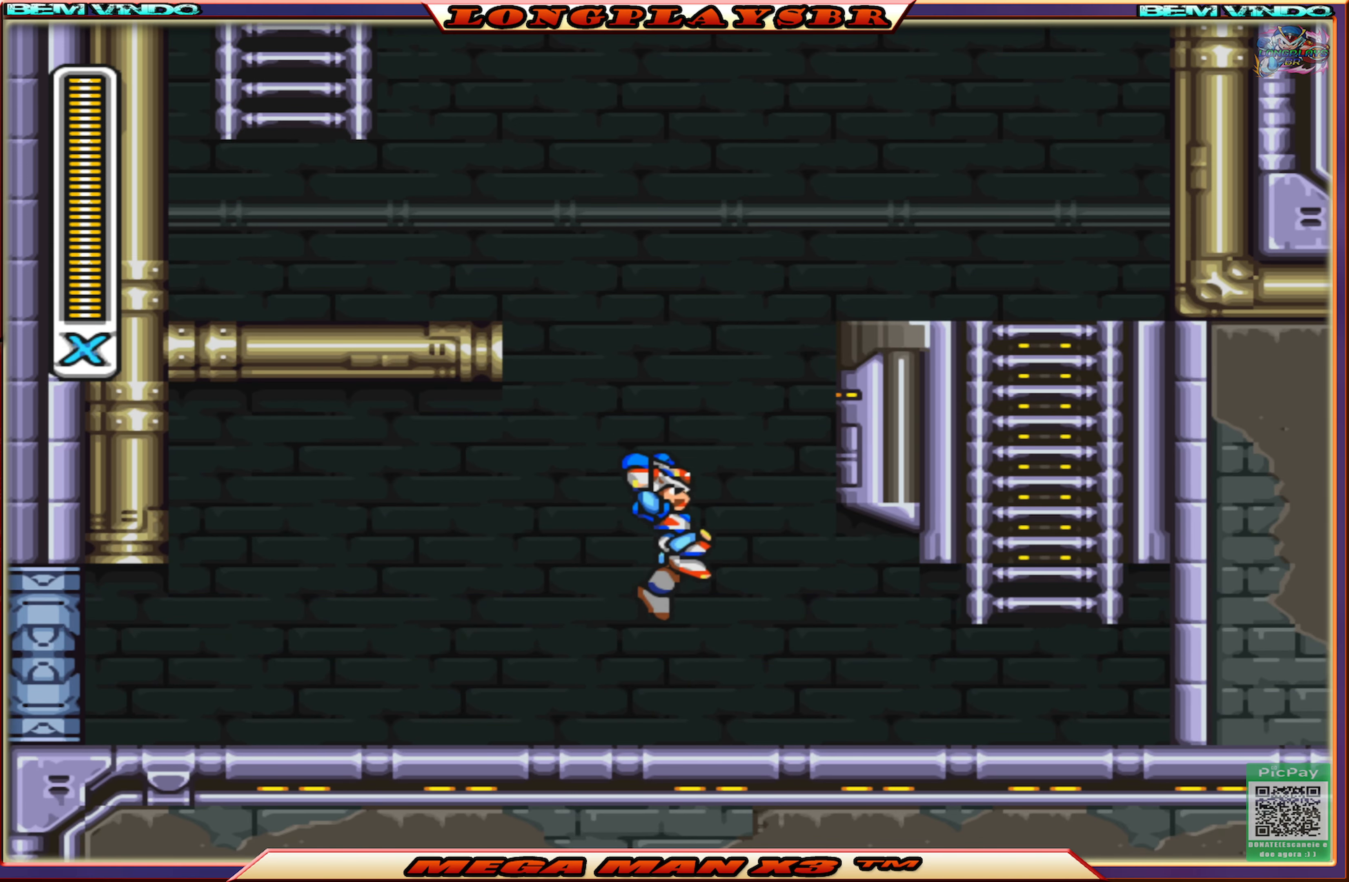
{"buttons": ["CROSS", "CIRCLE", "DPAD_LEFT"], "left_stick": "center", "right_stick": "center", "events": [[183, "CROSS", "up"], [200, "CIRCLE", "up"], [250, "CIRCLE", "down"], [267, "CROSS", "down"], [350, "DPAD_RIGHT", "up"], [417, "DPAD_LEFT", "down"]]}